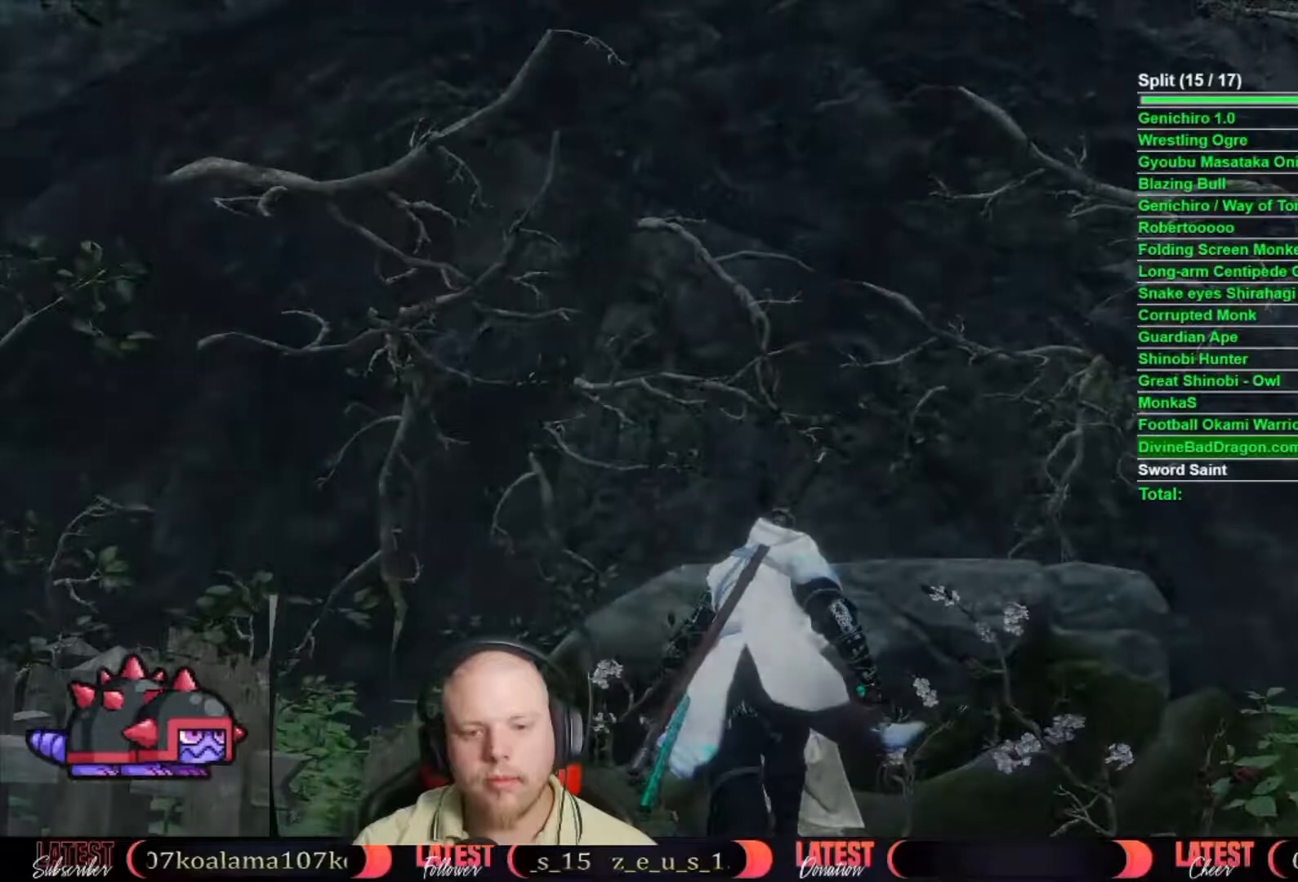
Gameplay with a controller (Xbox layout); each line is a JSON object with the inputs held at the frame after it. "events" lists button and stick changes between this image and that frame as [ms after this image, input, new state], when the widget could be followed in between.
{"buttons": [], "left_stick": "center", "right_stick": "center", "events": []}
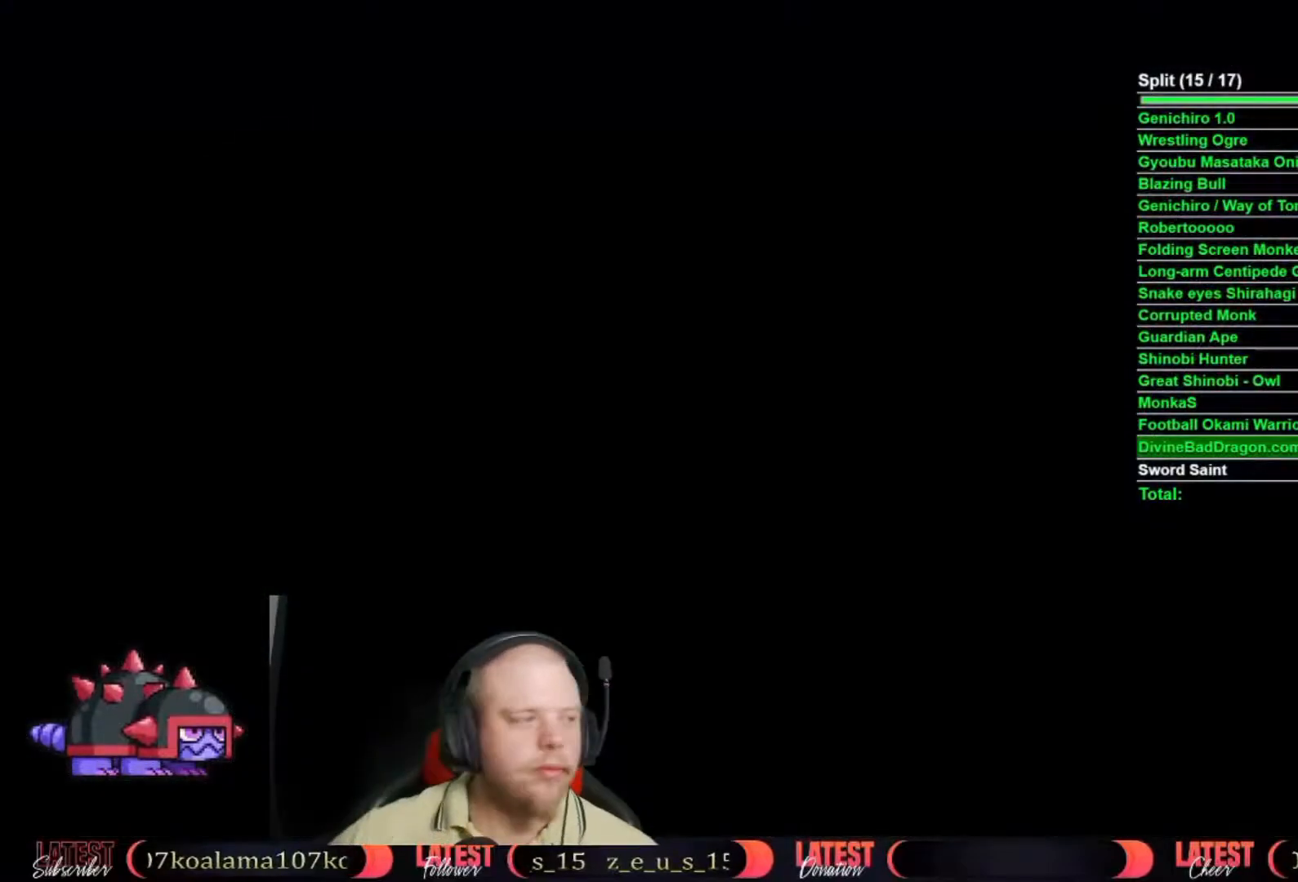
{"buttons": [], "left_stick": "center", "right_stick": "center", "events": []}
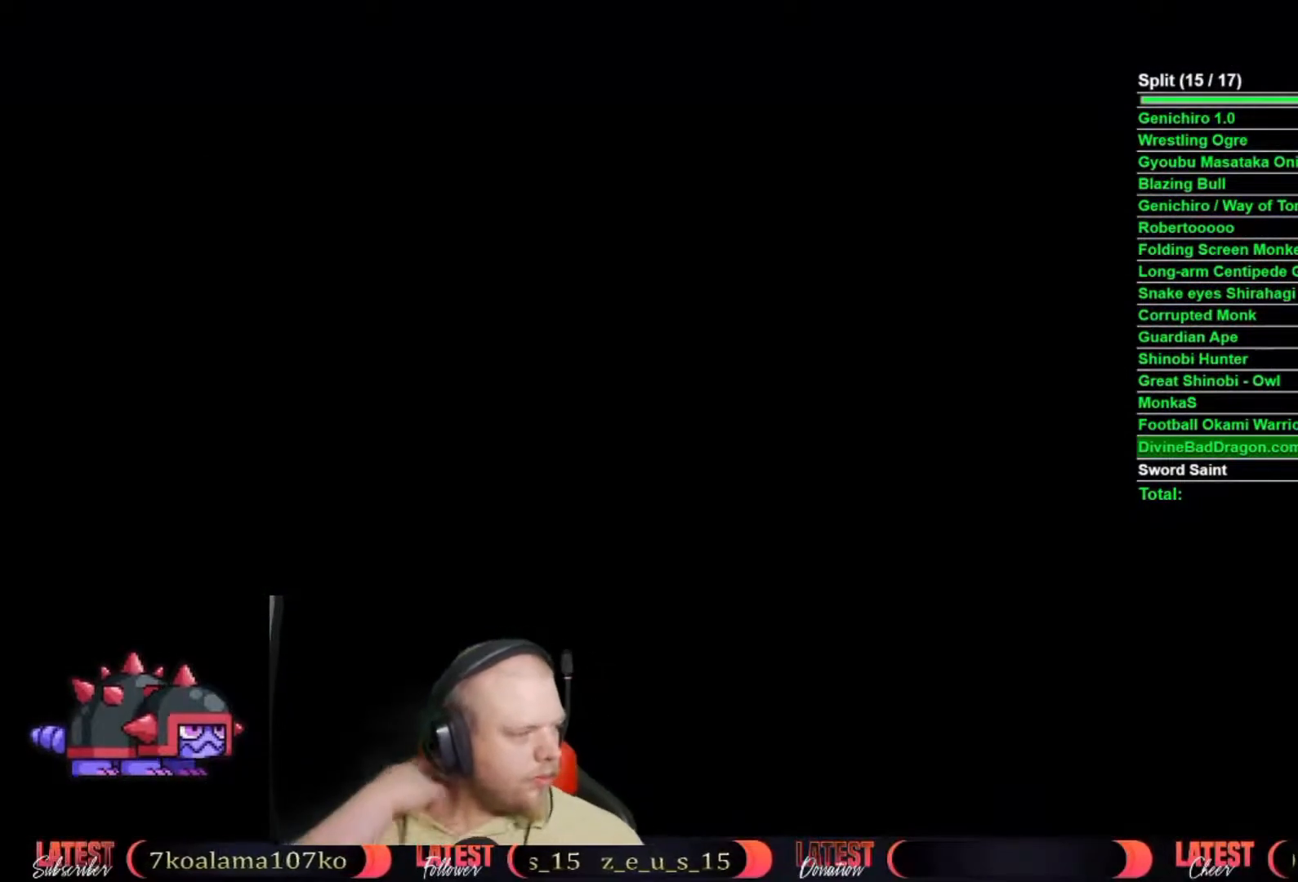
{"buttons": [], "left_stick": "center", "right_stick": "center", "events": []}
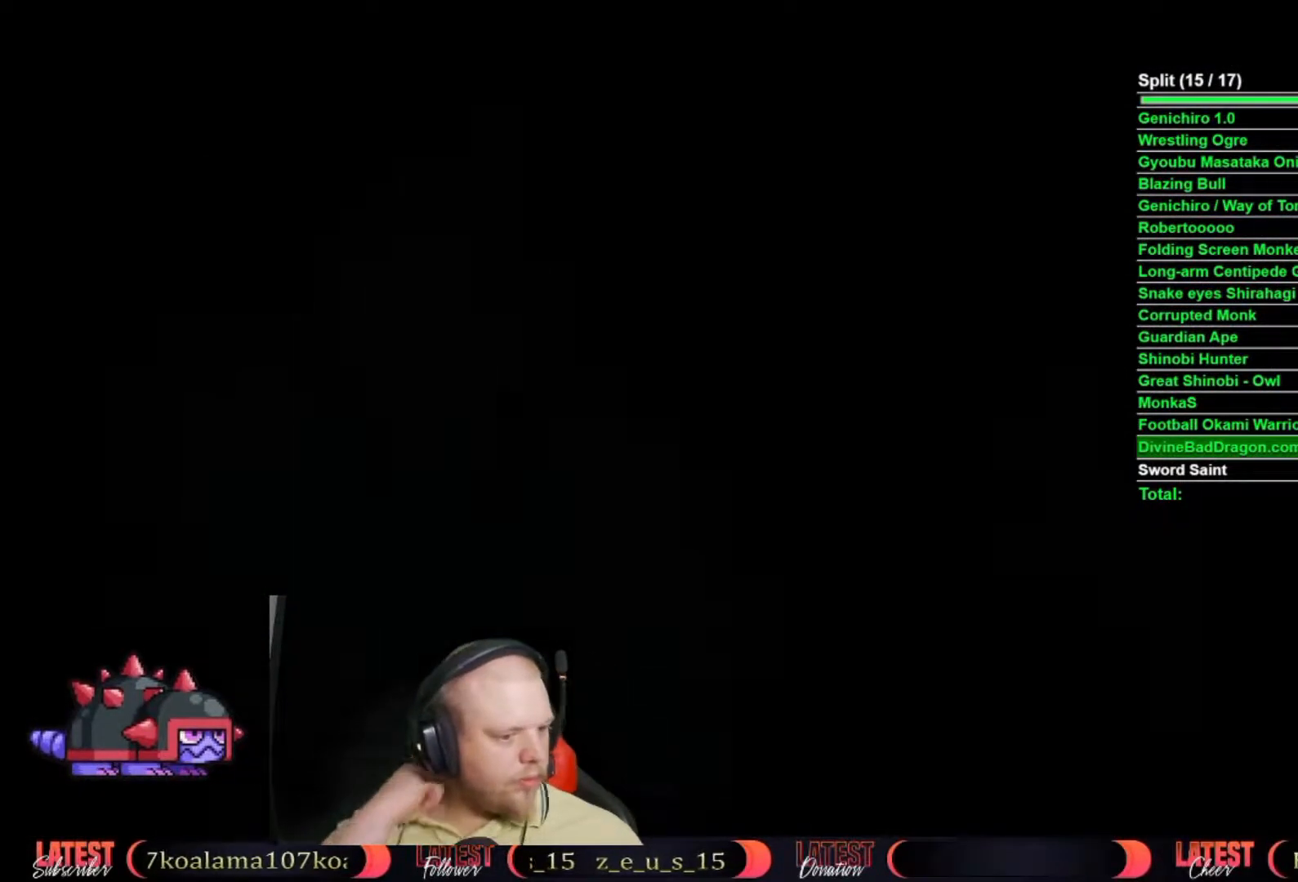
{"buttons": [], "left_stick": "center", "right_stick": "center", "events": []}
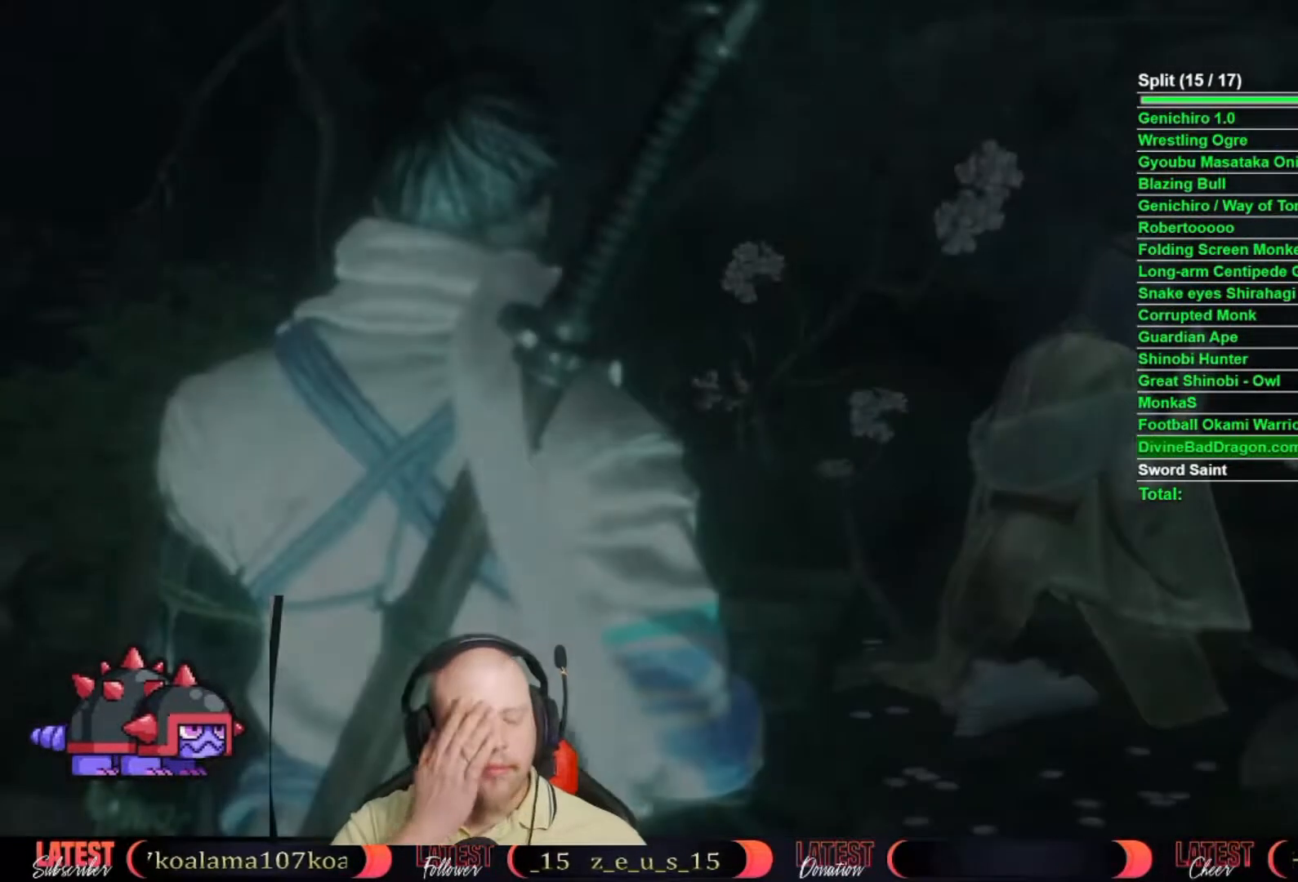
{"buttons": [], "left_stick": "center", "right_stick": "center", "events": []}
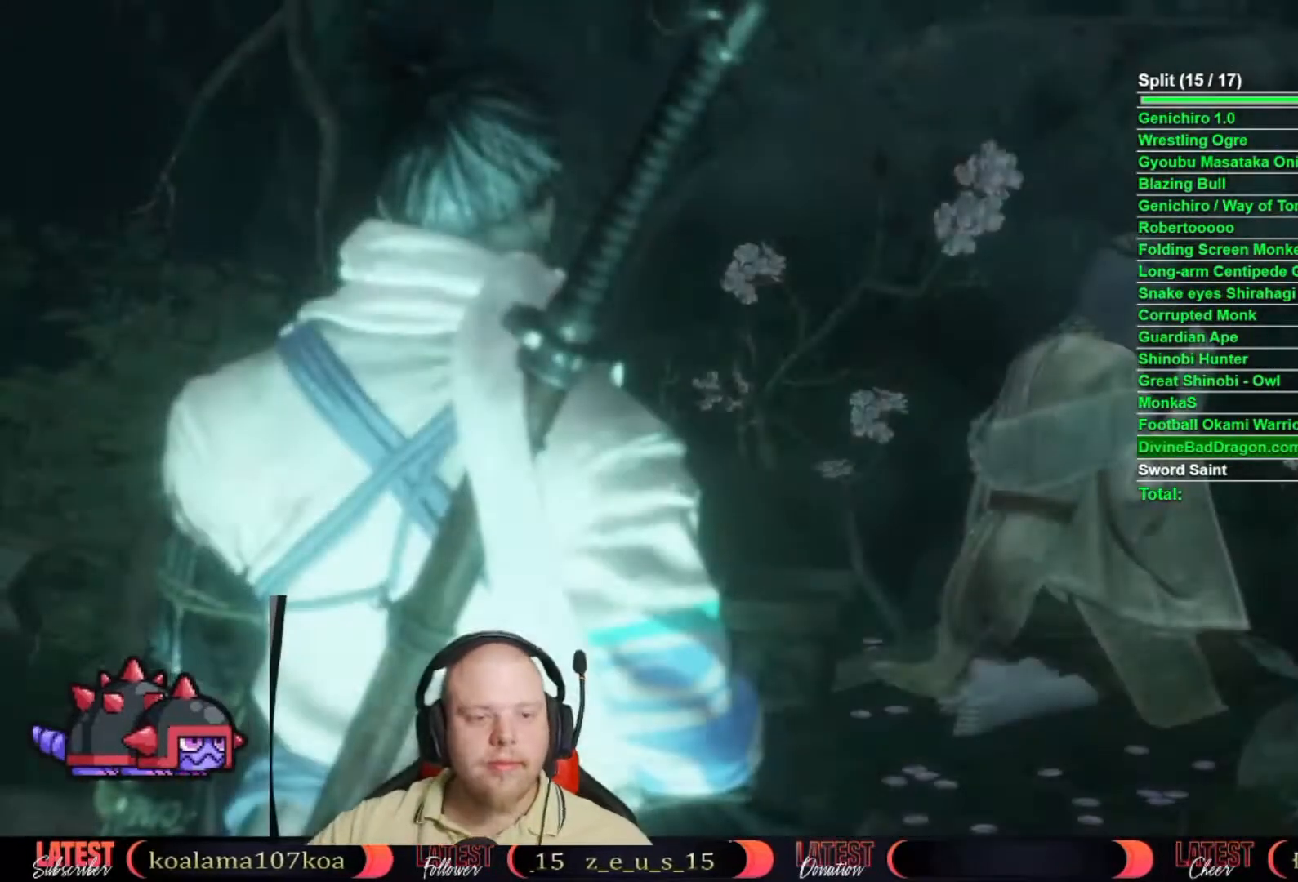
{"buttons": [], "left_stick": "center", "right_stick": "center", "events": [[317, "right_stick", "down-right"], [367, "right_stick", "center"], [383, "START", "down"], [483, "START", "up"]]}
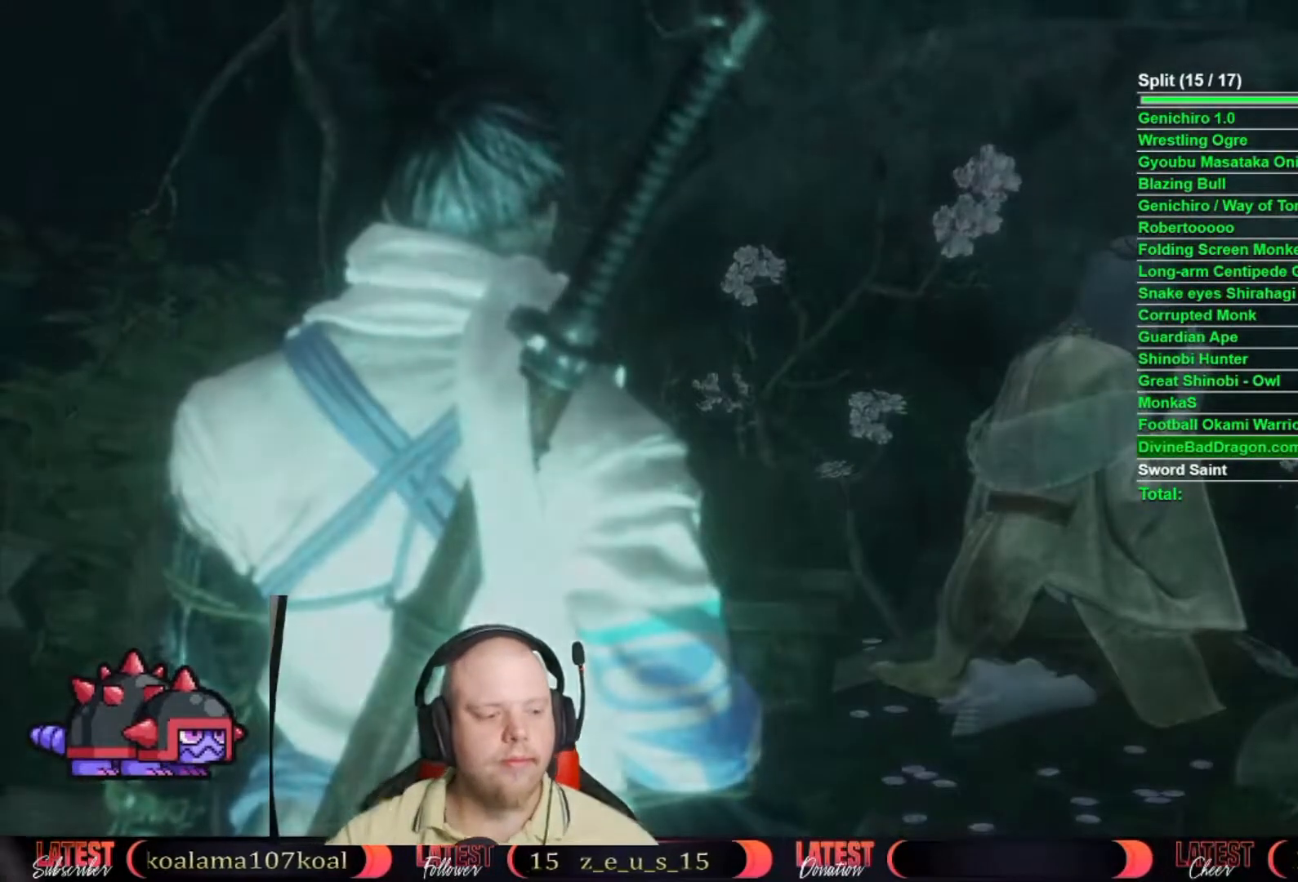
{"buttons": [], "left_stick": "center", "right_stick": "center", "events": []}
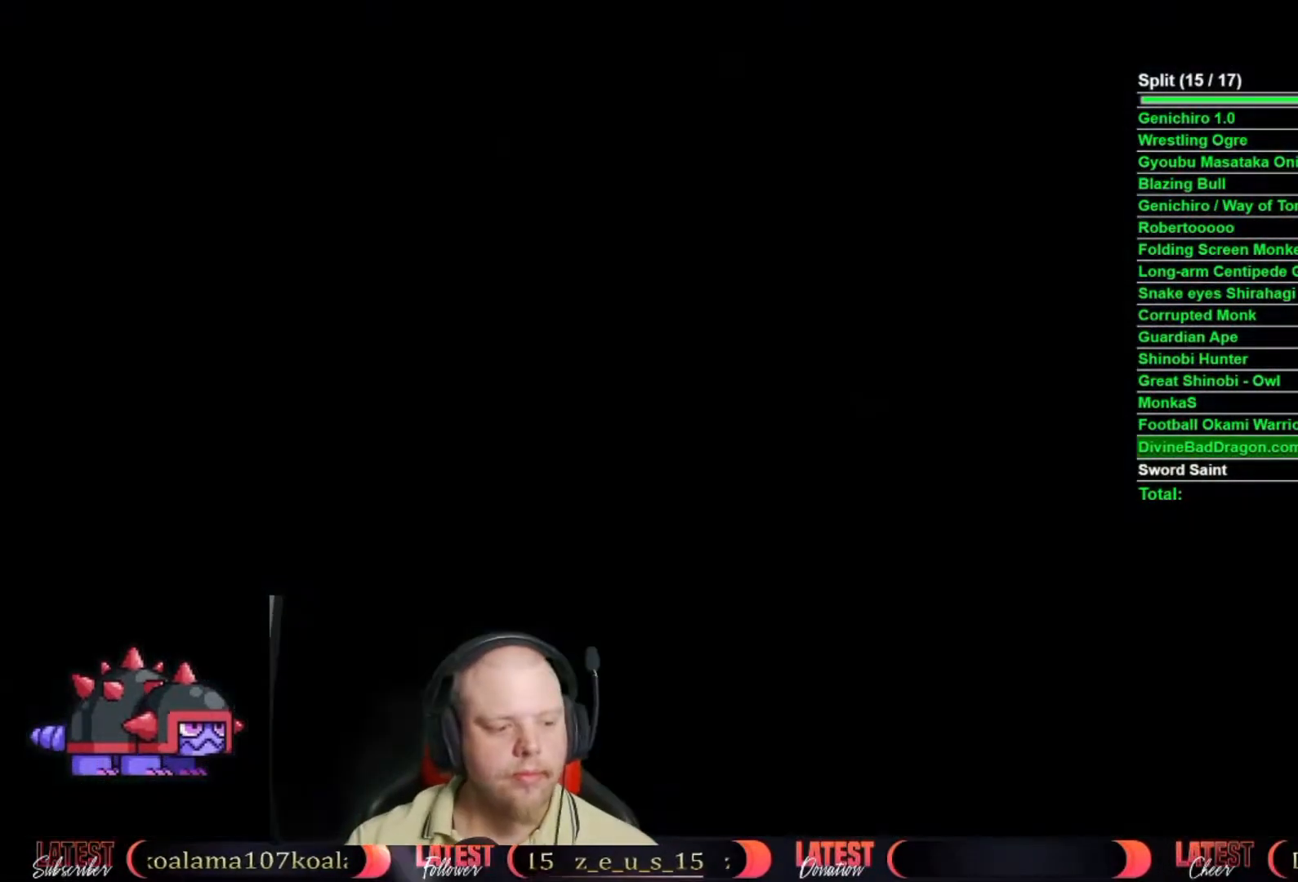
{"buttons": [], "left_stick": "center", "right_stick": "center", "events": []}
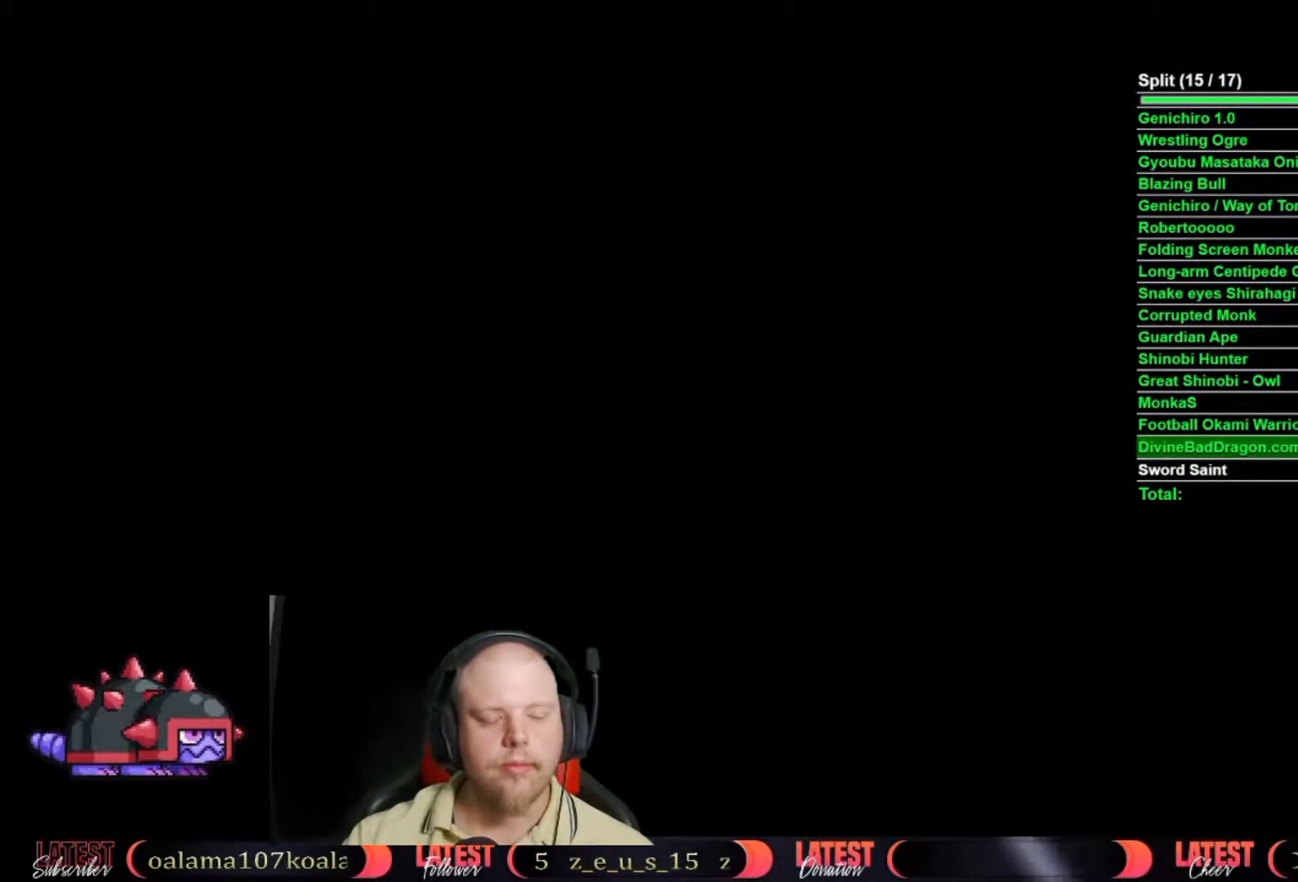
{"buttons": [], "left_stick": "center", "right_stick": "center", "events": []}
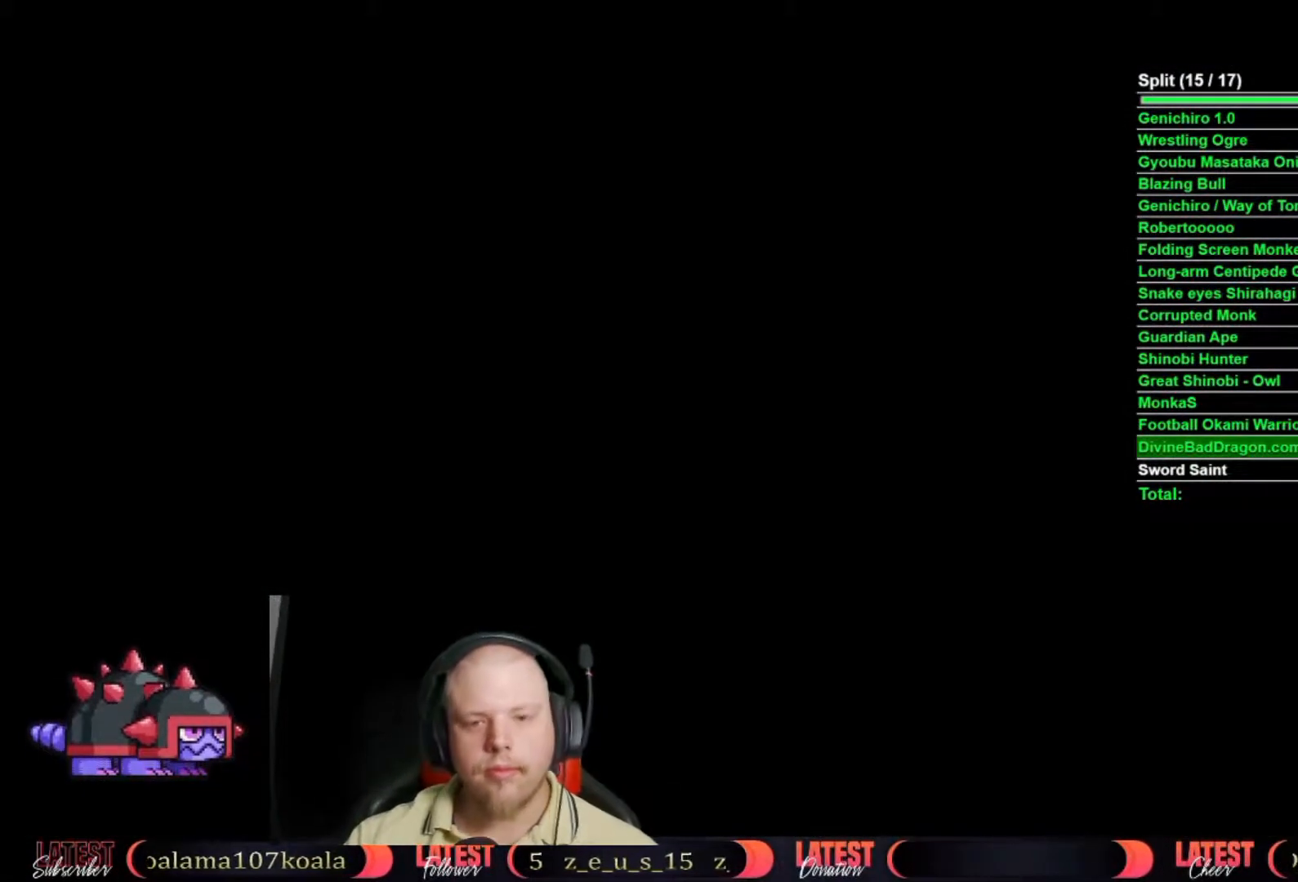
{"buttons": [], "left_stick": "center", "right_stick": "center", "events": []}
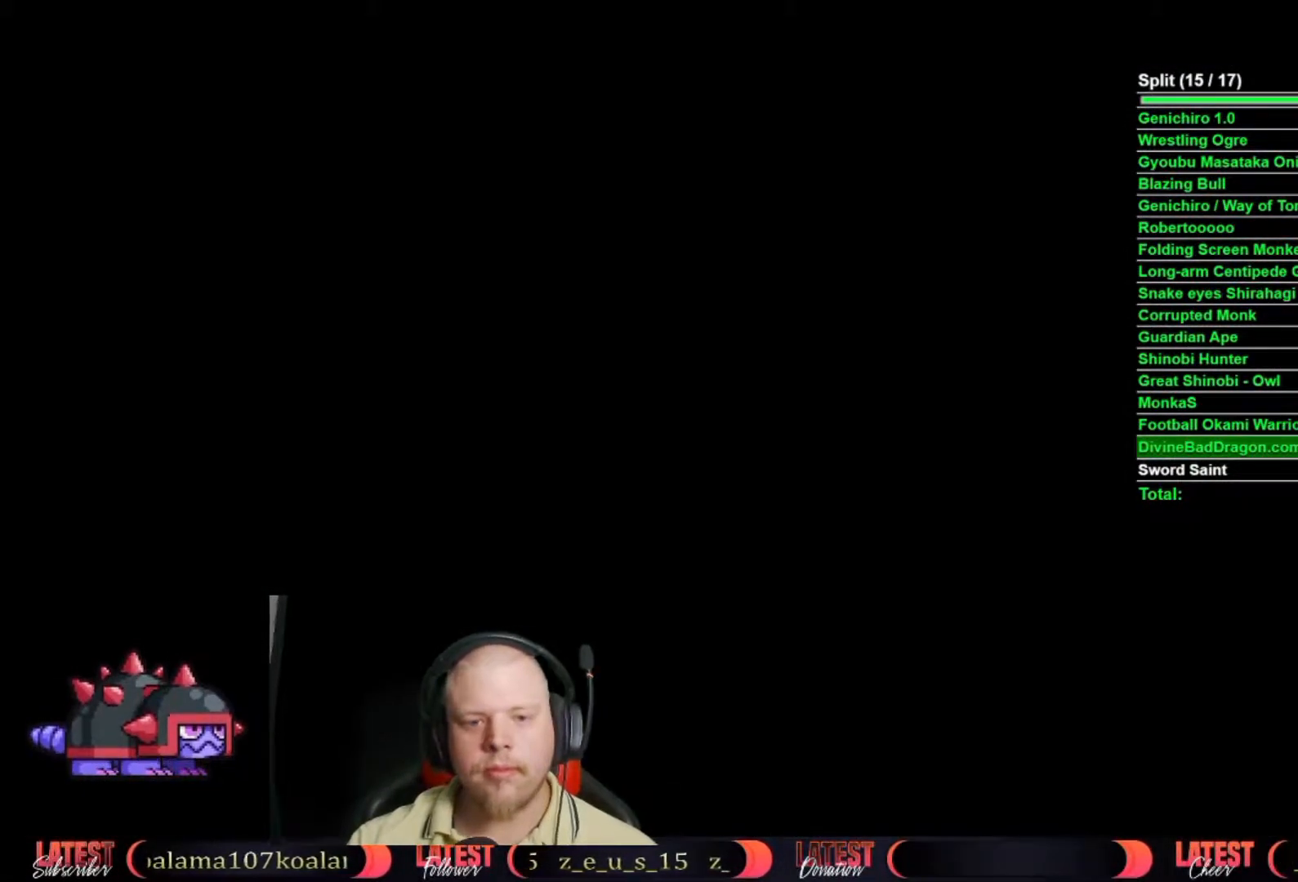
{"buttons": [], "left_stick": "center", "right_stick": "center", "events": []}
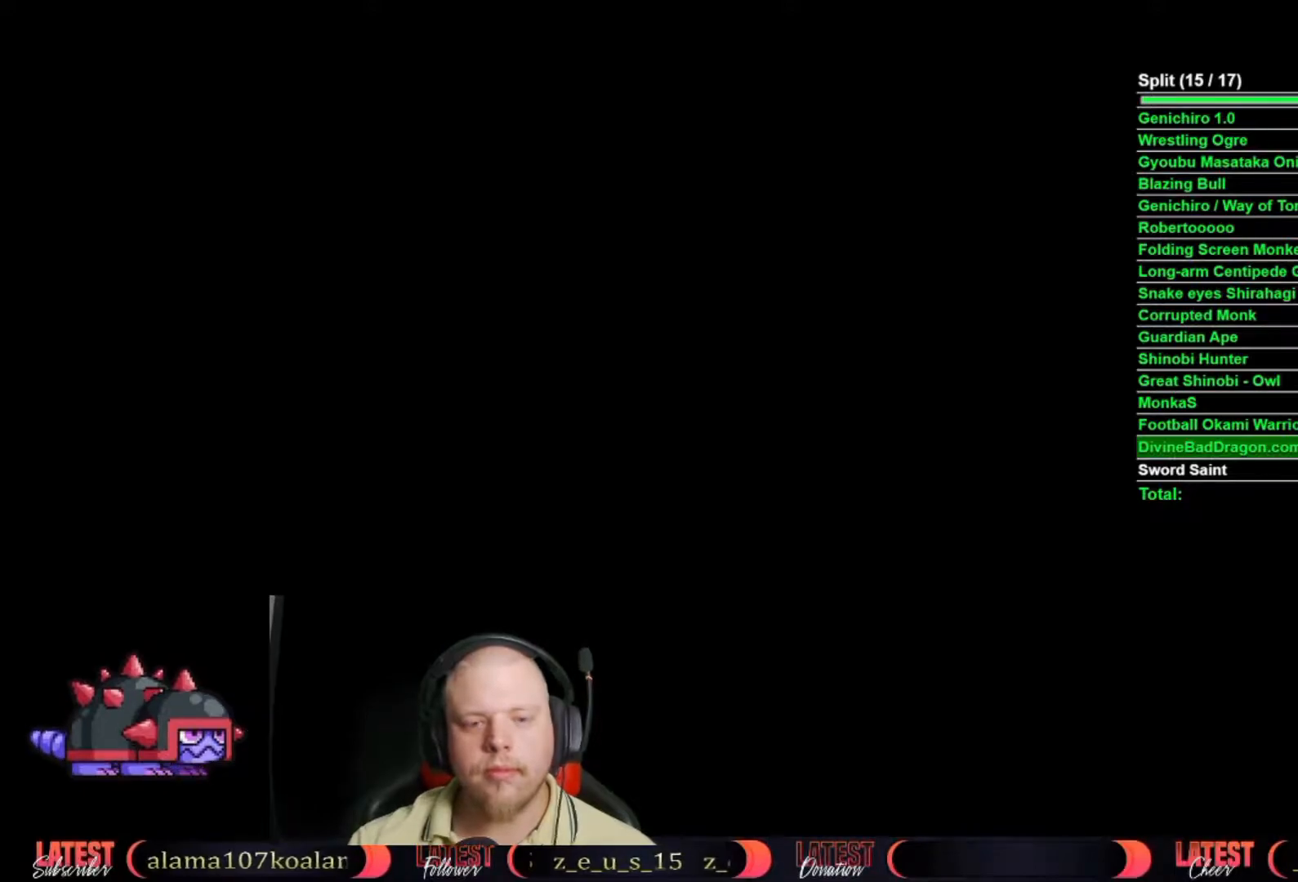
{"buttons": [], "left_stick": "center", "right_stick": "center", "events": []}
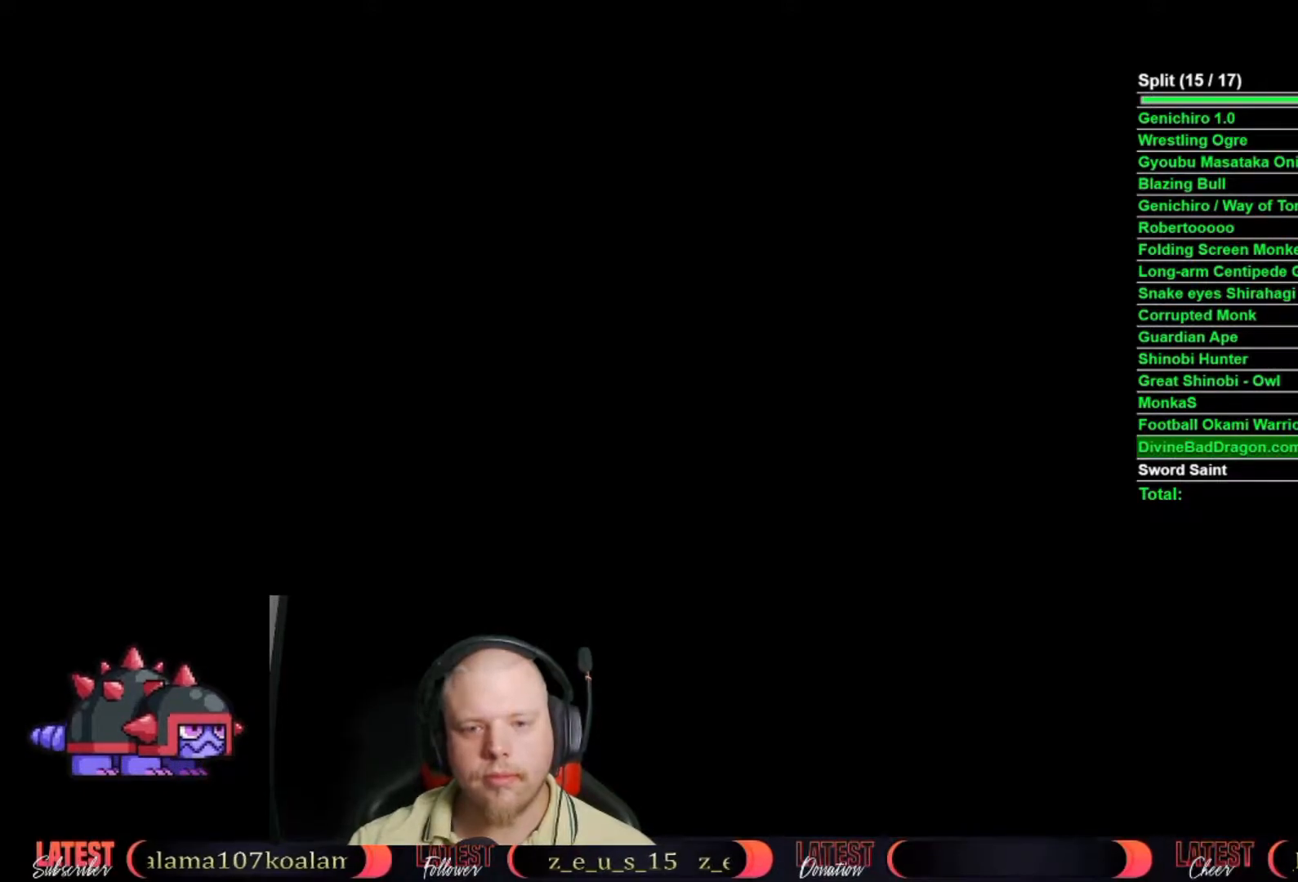
{"buttons": [], "left_stick": "center", "right_stick": "center", "events": []}
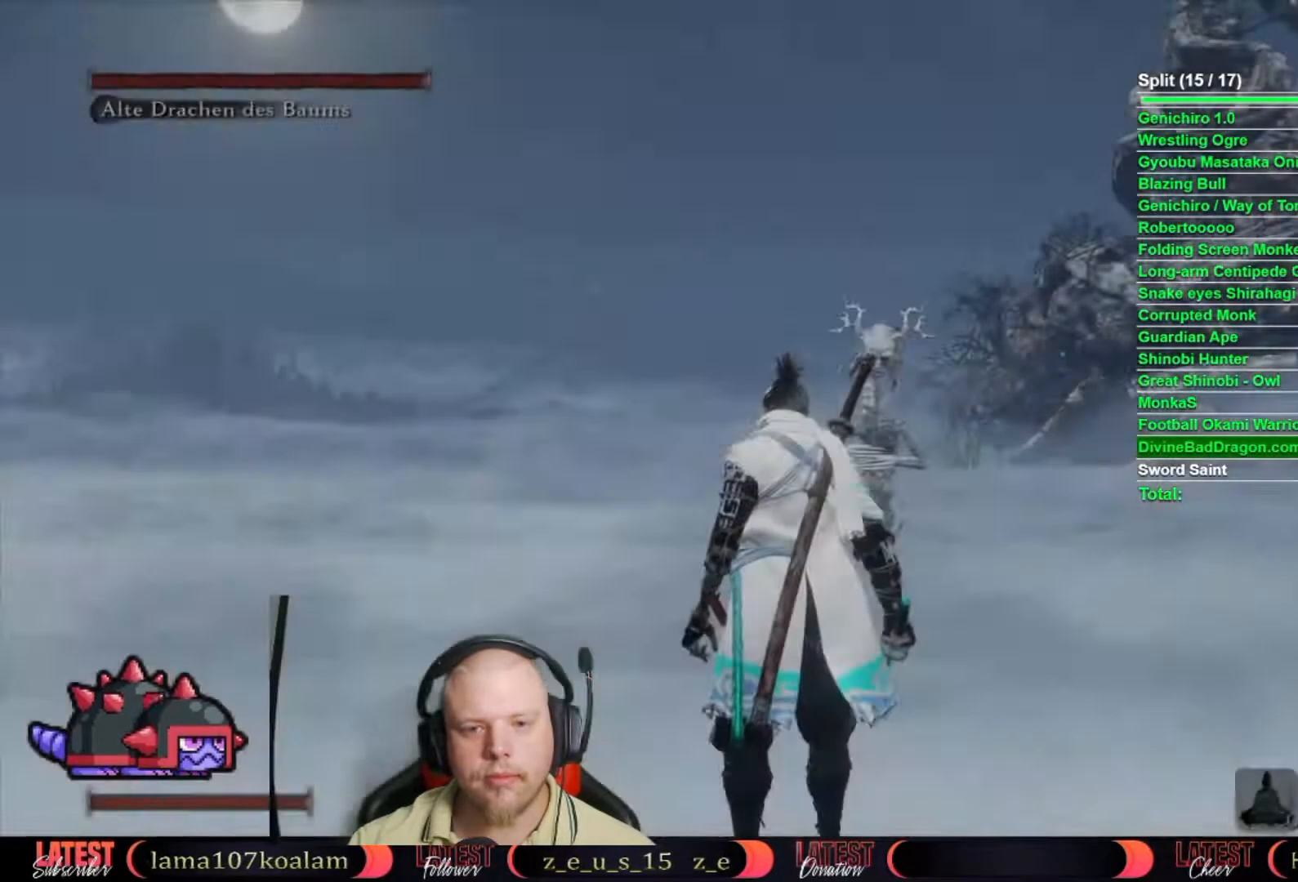
{"buttons": [], "left_stick": "up", "right_stick": "center", "events": [[117, "left_stick", "up"]]}
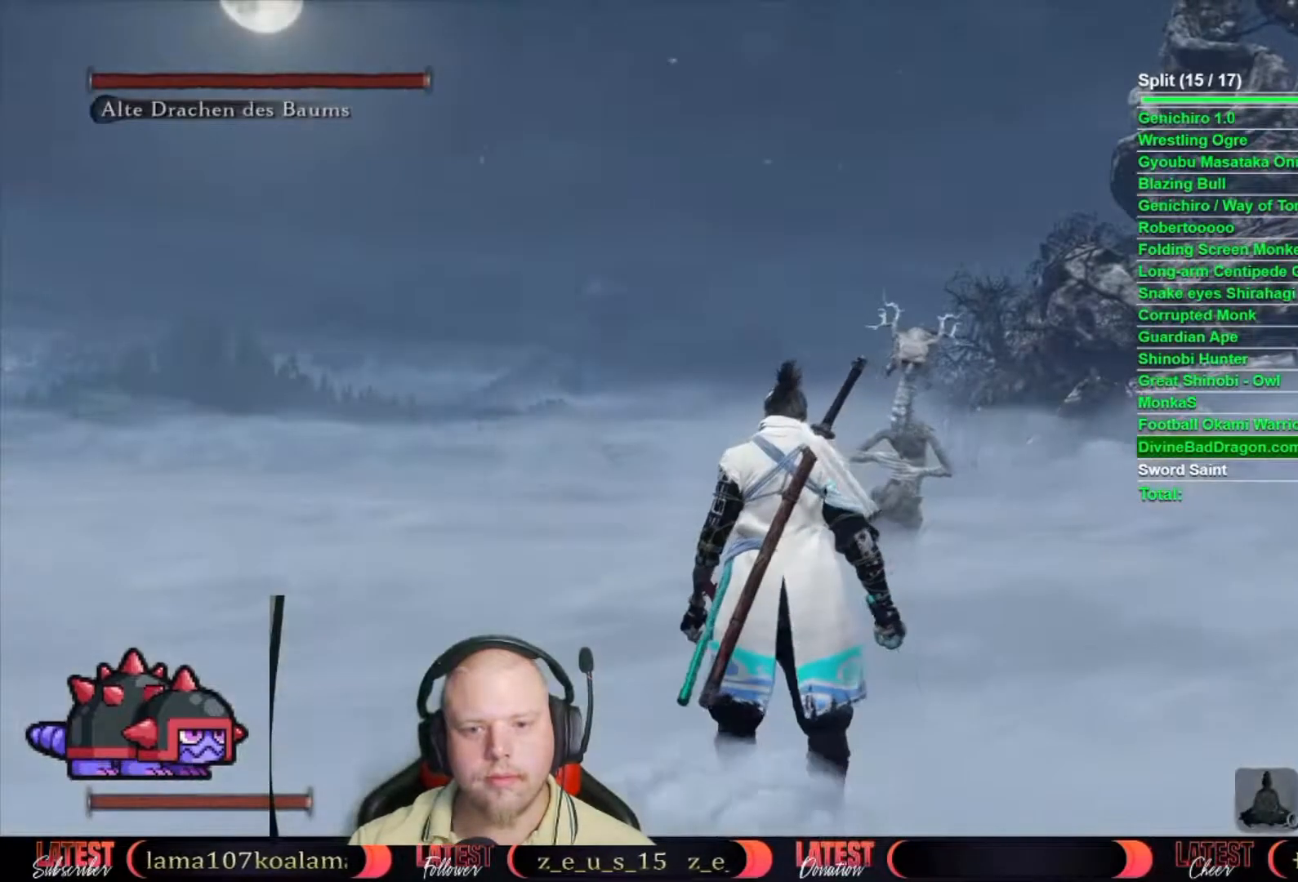
{"buttons": [], "left_stick": "up", "right_stick": "center", "events": []}
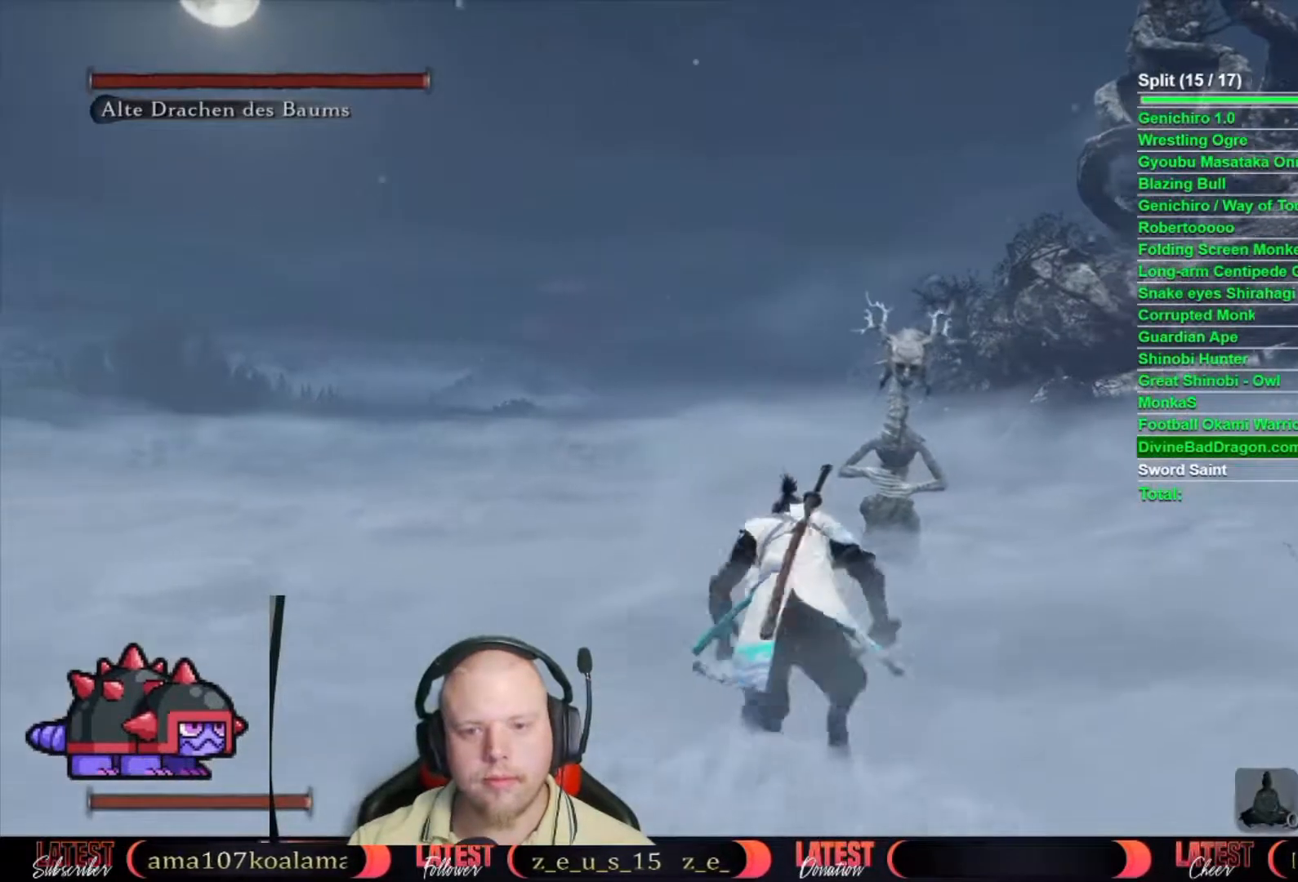
{"buttons": [], "left_stick": "up", "right_stick": "center", "events": [[67, "R3", "down"], [83, "right_stick", "right"], [133, "R3", "up"], [183, "right_stick", "center"], [200, "R1", "down"], [317, "R1", "up"], [400, "R1", "down"], [433, "R1", "up"]]}
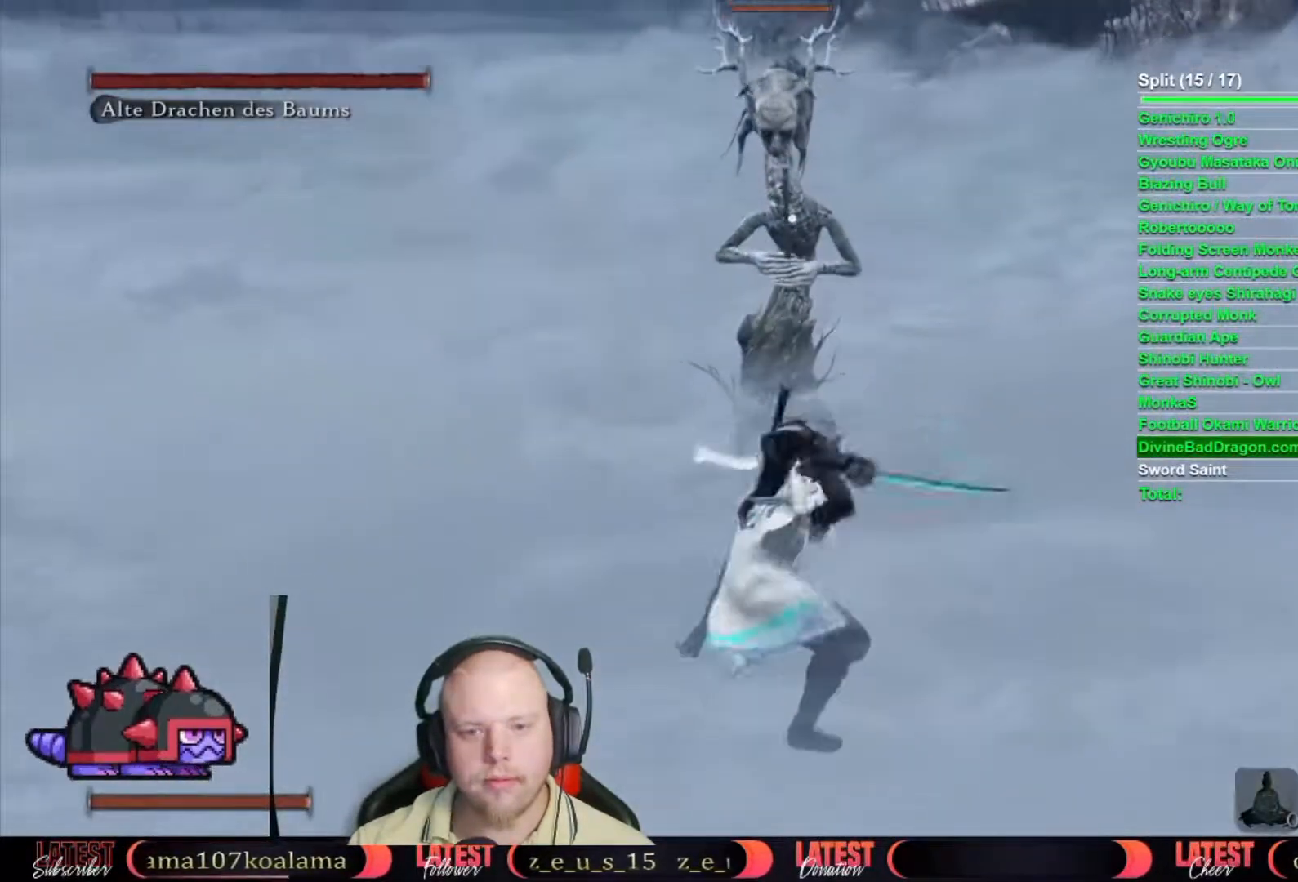
{"buttons": ["R1"], "left_stick": "up", "right_stick": "center", "events": [[33, "R1", "down"], [83, "R1", "up"], [150, "R1", "down"], [200, "R1", "up"], [317, "R1", "down"], [383, "R1", "up"], [467, "R1", "down"]]}
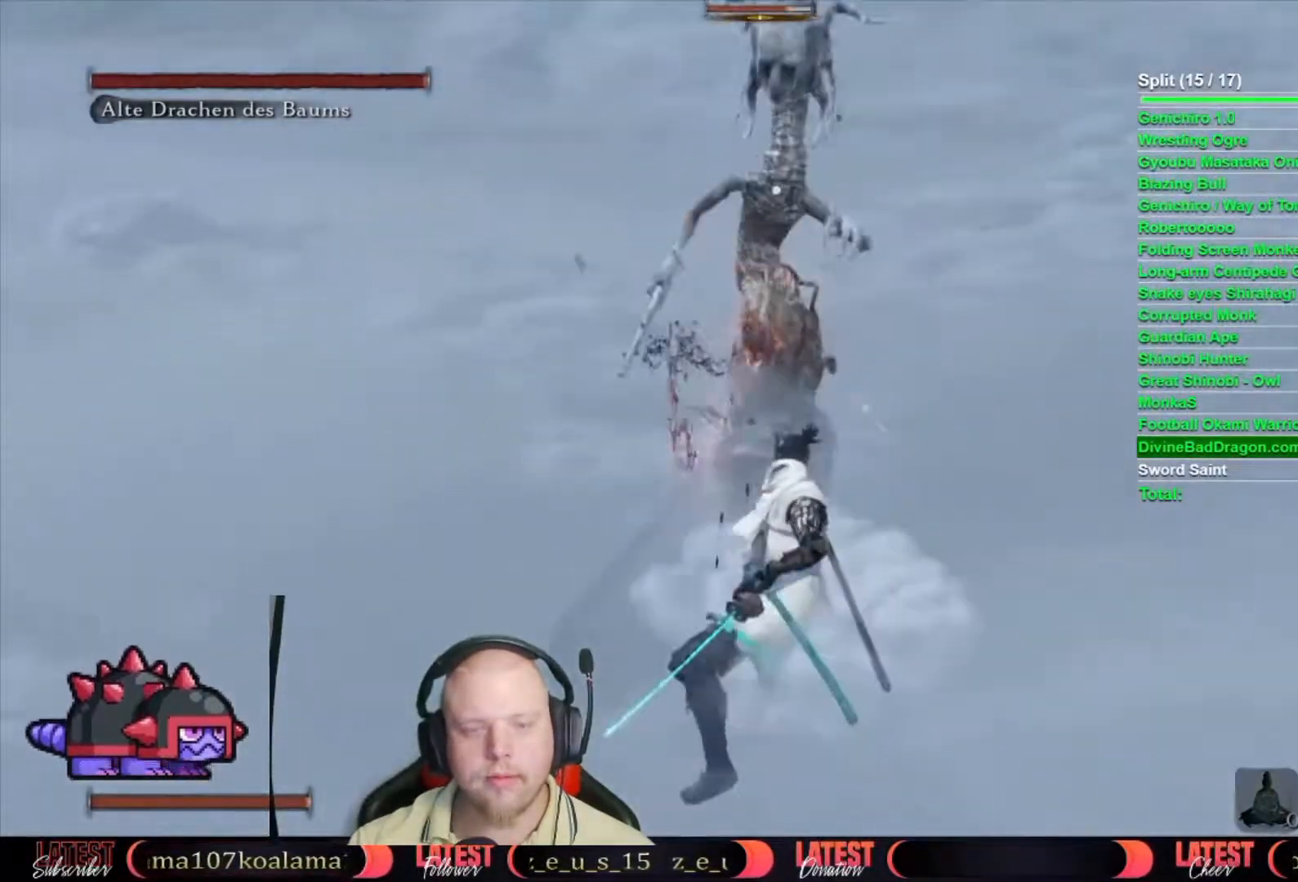
{"buttons": [], "left_stick": "up", "right_stick": "center", "events": [[33, "R1", "up"], [100, "R1", "down"], [183, "R1", "up"], [267, "R1", "down"], [317, "R1", "up"], [417, "R1", "down"], [483, "R1", "up"]]}
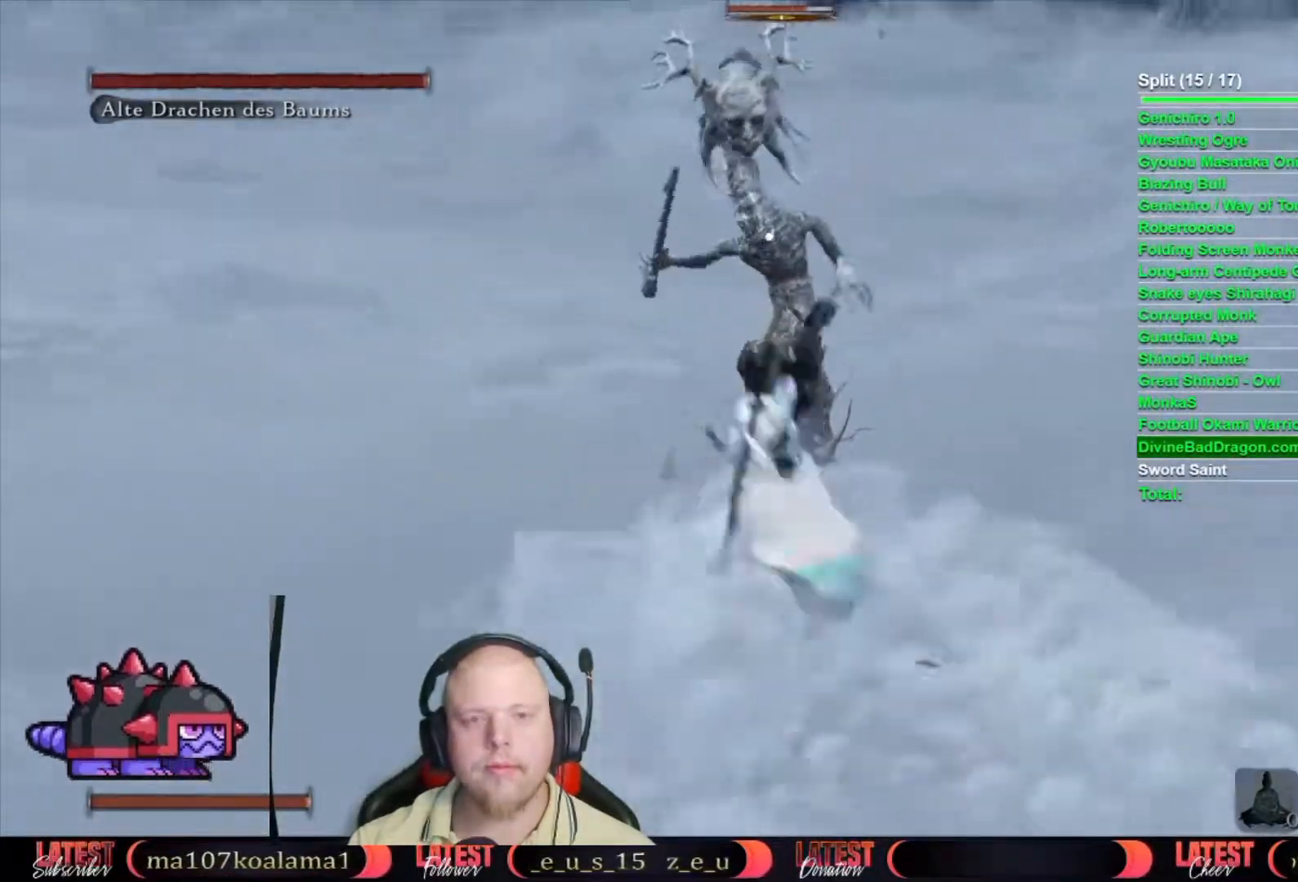
{"buttons": [], "left_stick": "up", "right_stick": "center", "events": [[67, "R1", "down"], [117, "R1", "up"], [217, "R1", "down"], [300, "R1", "up"], [367, "R1", "down"], [450, "R1", "up"]]}
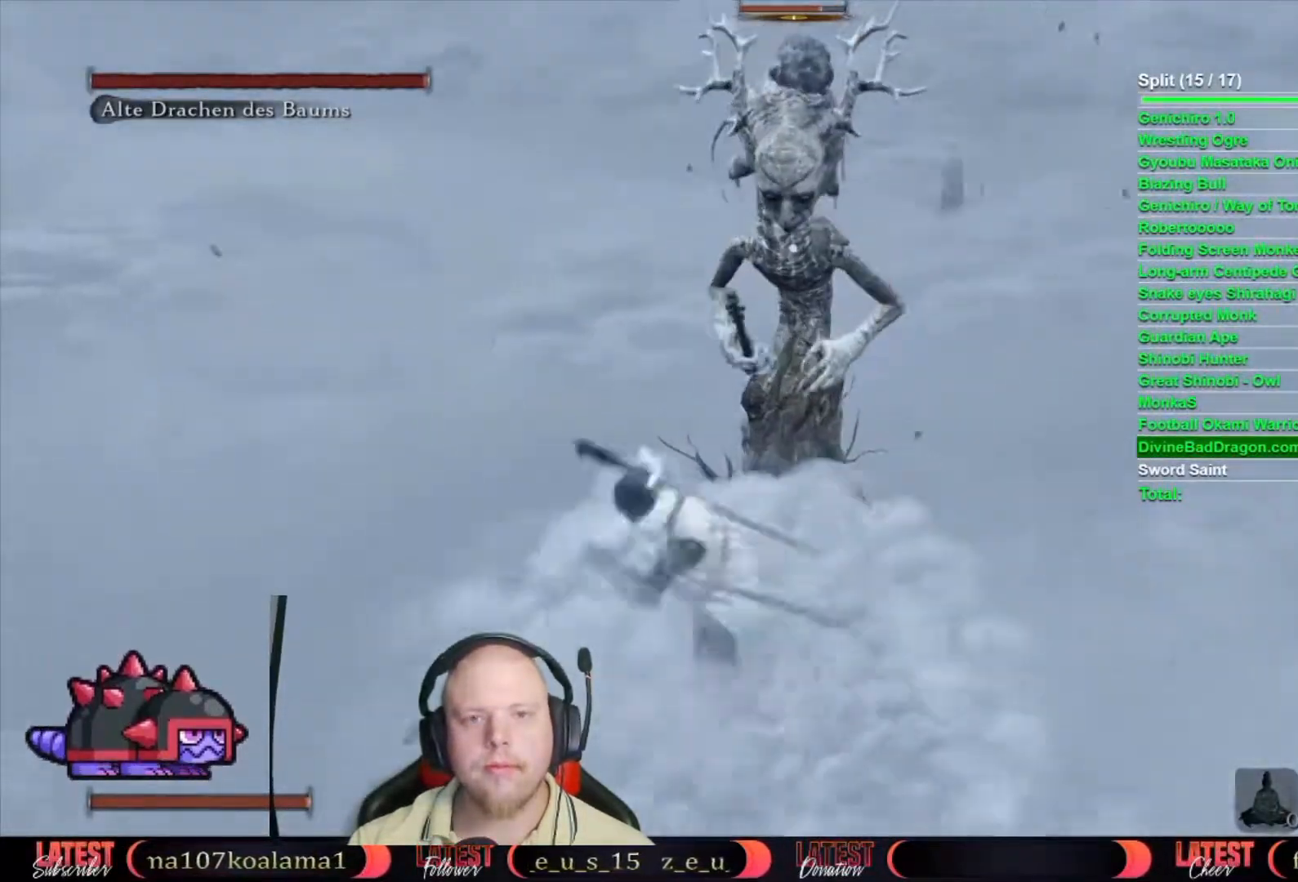
{"buttons": ["R1"], "left_stick": "up", "right_stick": "center", "events": [[50, "R1", "down"], [117, "R1", "up"], [183, "R1", "down"], [267, "R1", "up"], [350, "R1", "down"], [417, "R1", "up"], [500, "R1", "down"]]}
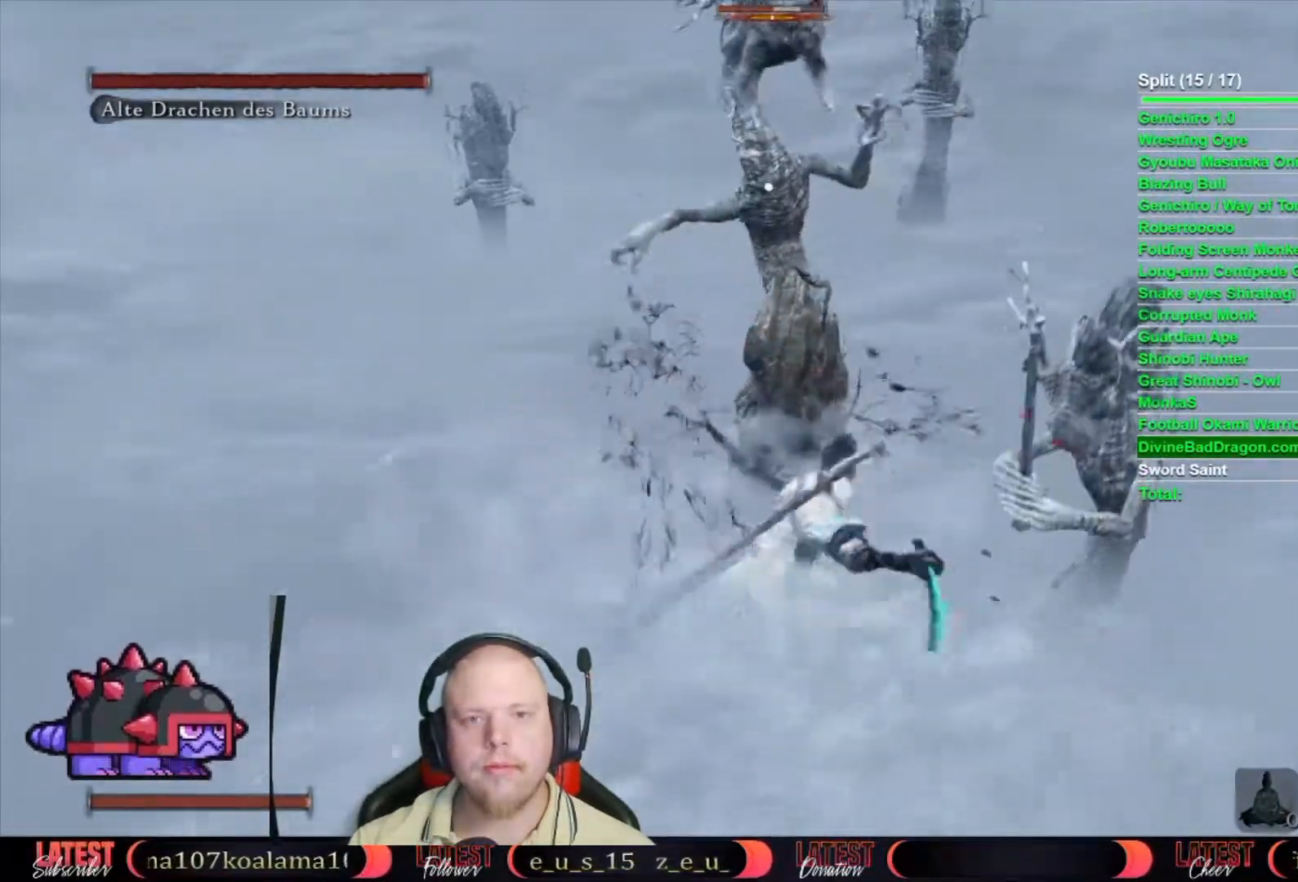
{"buttons": ["R1"], "left_stick": "up", "right_stick": "center", "events": [[83, "R1", "up"], [167, "R1", "down"], [217, "R1", "up"], [333, "R1", "down"], [400, "R1", "up"], [483, "R1", "down"]]}
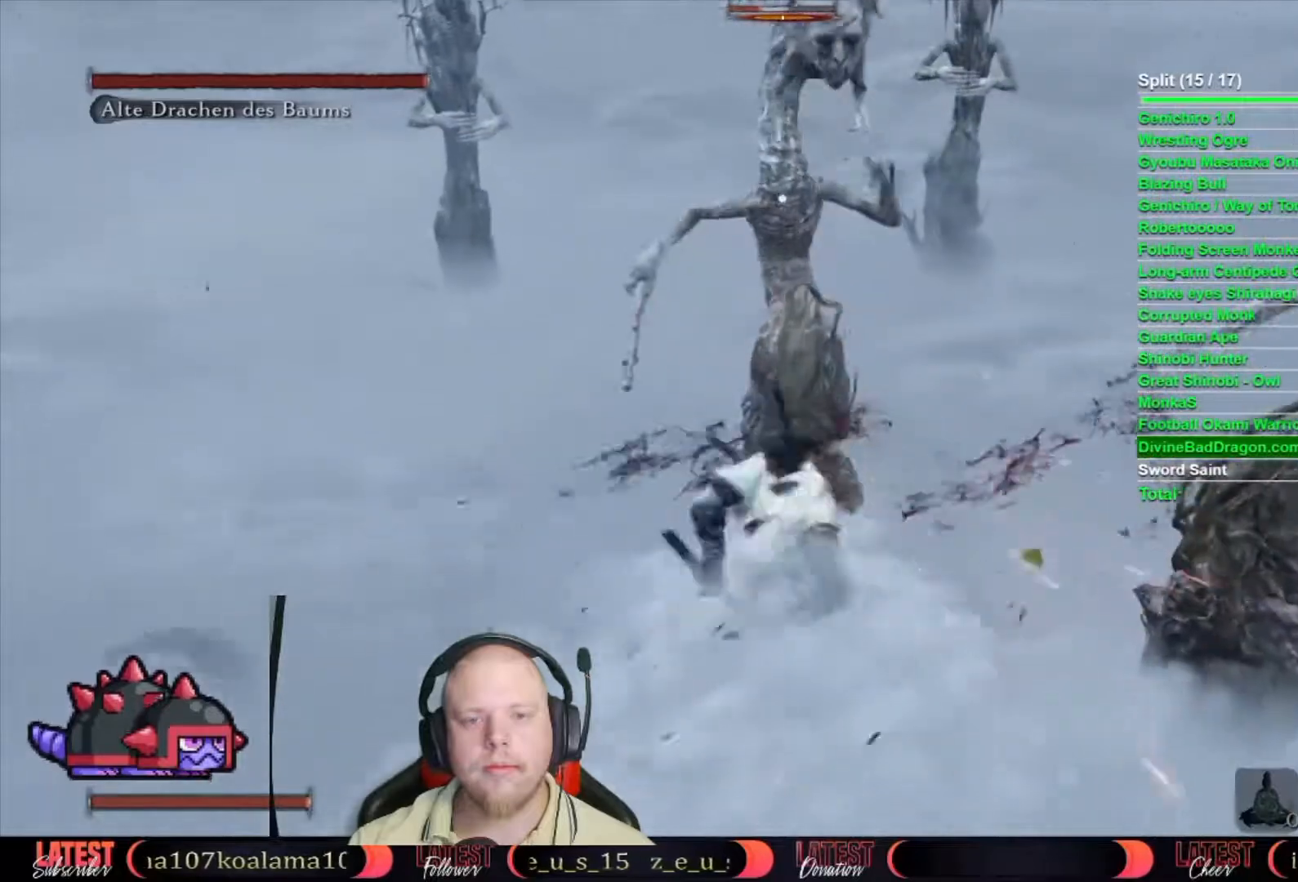
{"buttons": [], "left_stick": "up", "right_stick": "center", "events": [[50, "R1", "up"], [133, "R1", "down"], [183, "R1", "up"], [267, "R1", "down"], [350, "R1", "up"], [450, "R1", "down"], [500, "R1", "up"]]}
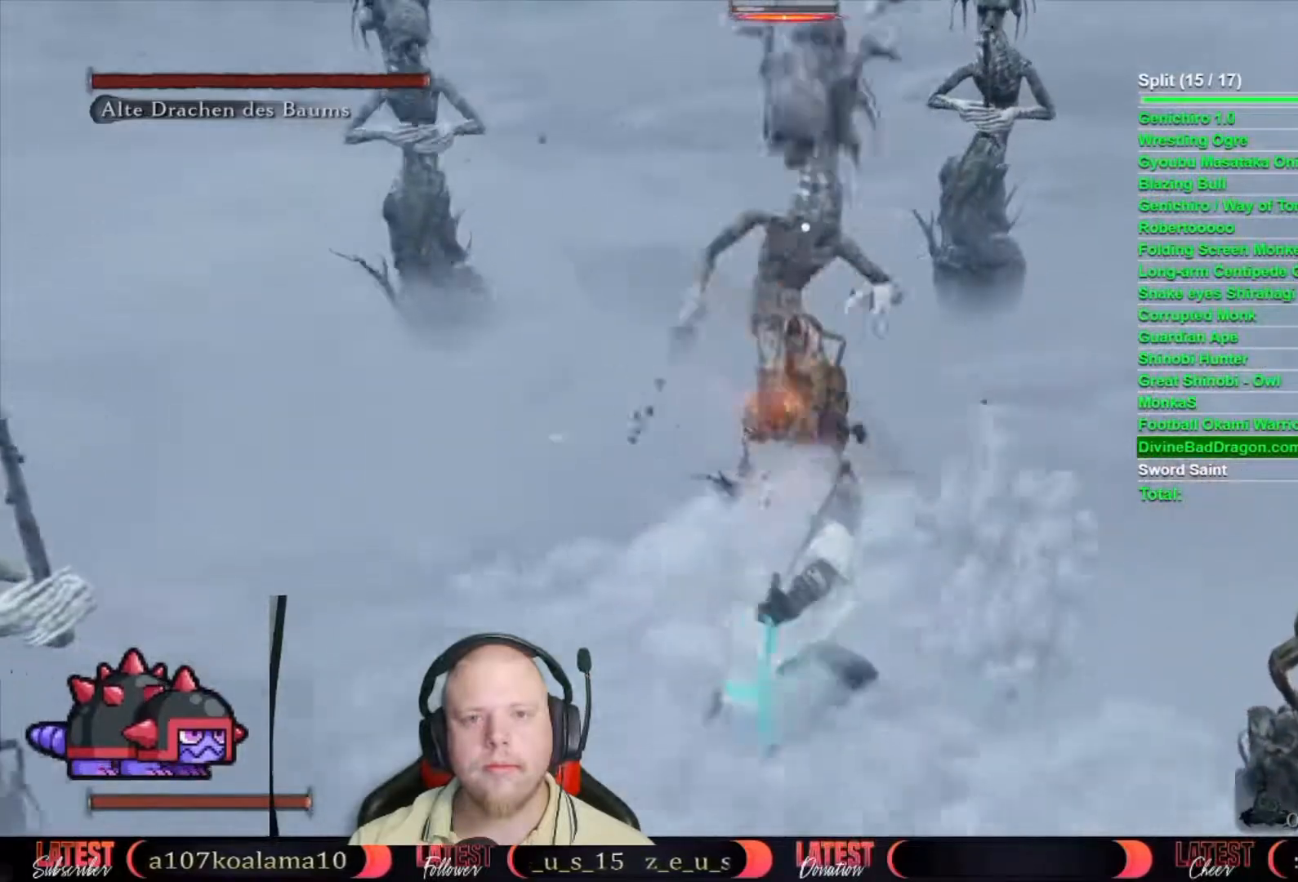
{"buttons": ["R1"], "left_stick": "up", "right_stick": "center", "events": [[100, "R1", "down"], [167, "R1", "up"], [250, "R1", "down"], [317, "R1", "up"], [400, "R1", "down"], [450, "R1", "up"], [500, "R1", "down"]]}
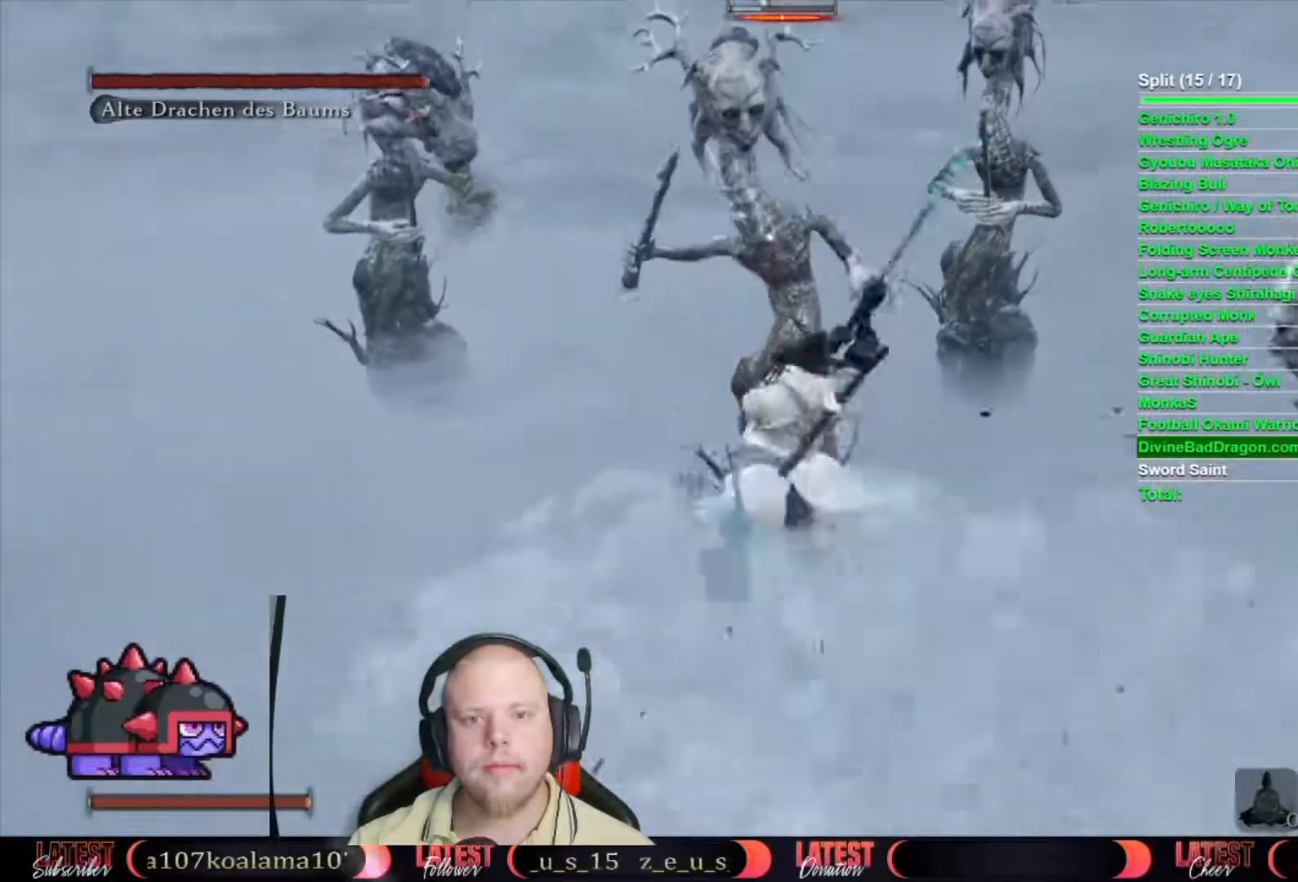
{"buttons": ["R1"], "left_stick": "up", "right_stick": "center", "events": [[67, "R1", "up"], [467, "R1", "down"]]}
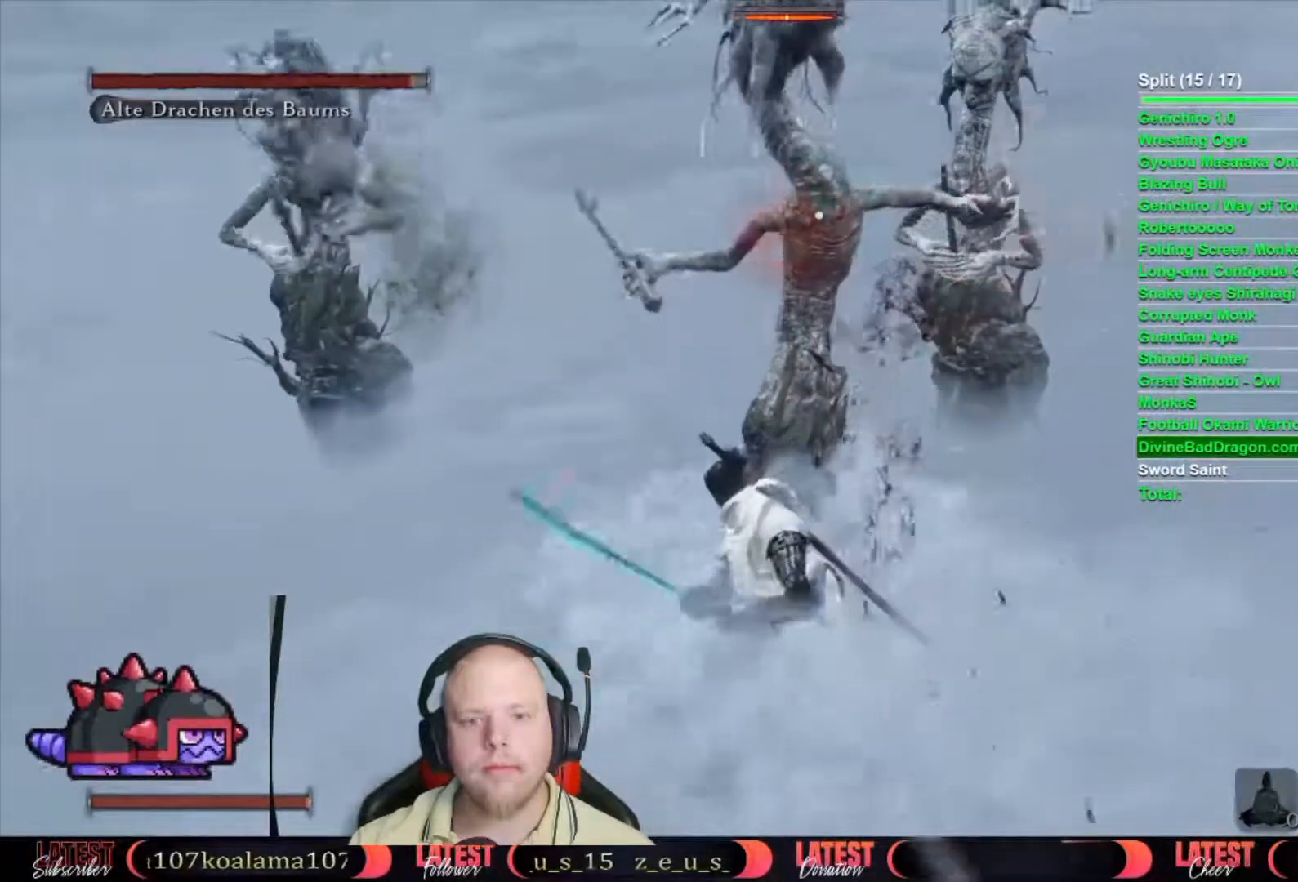
{"buttons": [], "left_stick": "up", "right_stick": "center", "events": [[33, "R1", "up"], [133, "R1", "down"], [167, "R1", "up"]]}
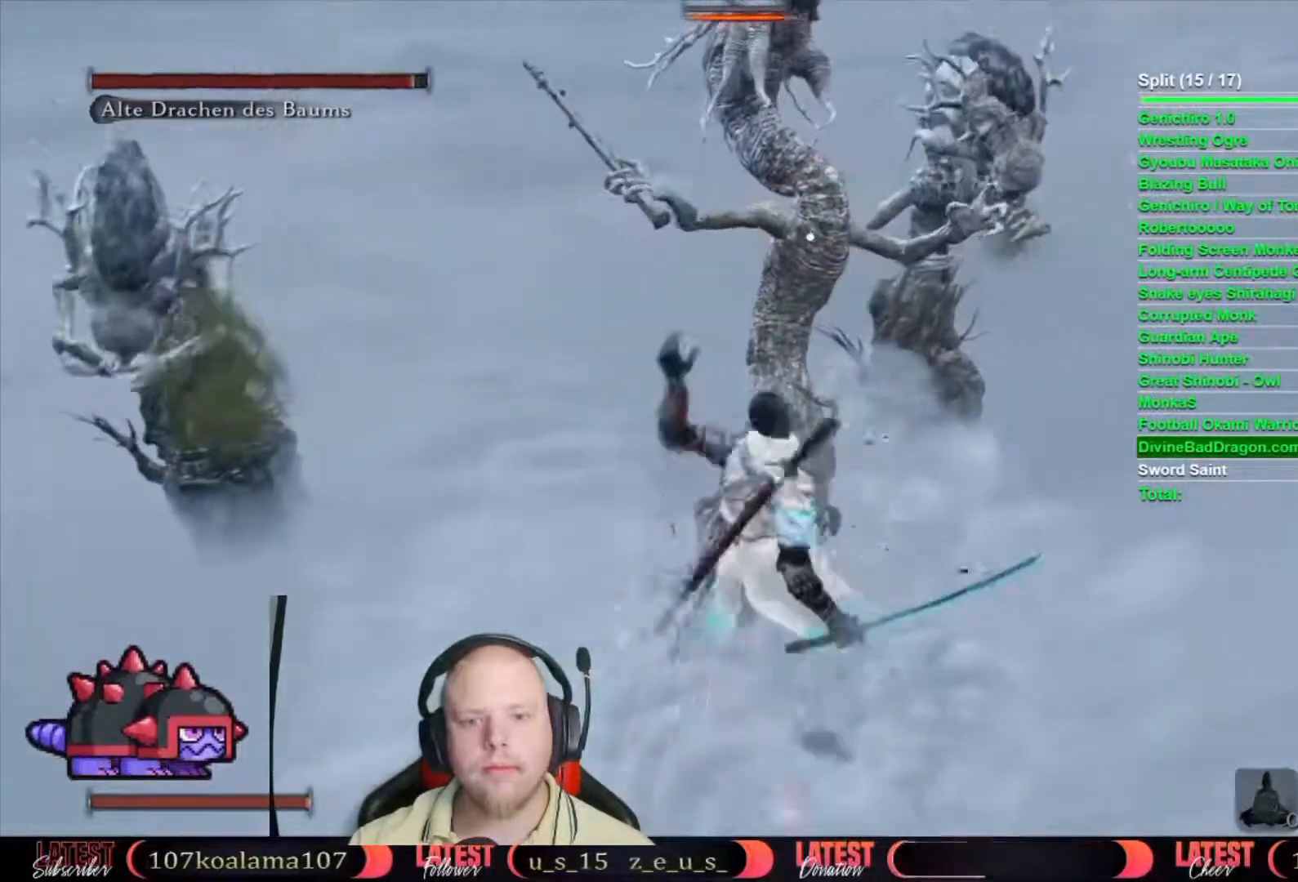
{"buttons": ["R3"], "left_stick": "center", "right_stick": "center", "events": [[100, "R1", "down"], [183, "R1", "up"], [450, "left_stick", "center"], [500, "R3", "down"]]}
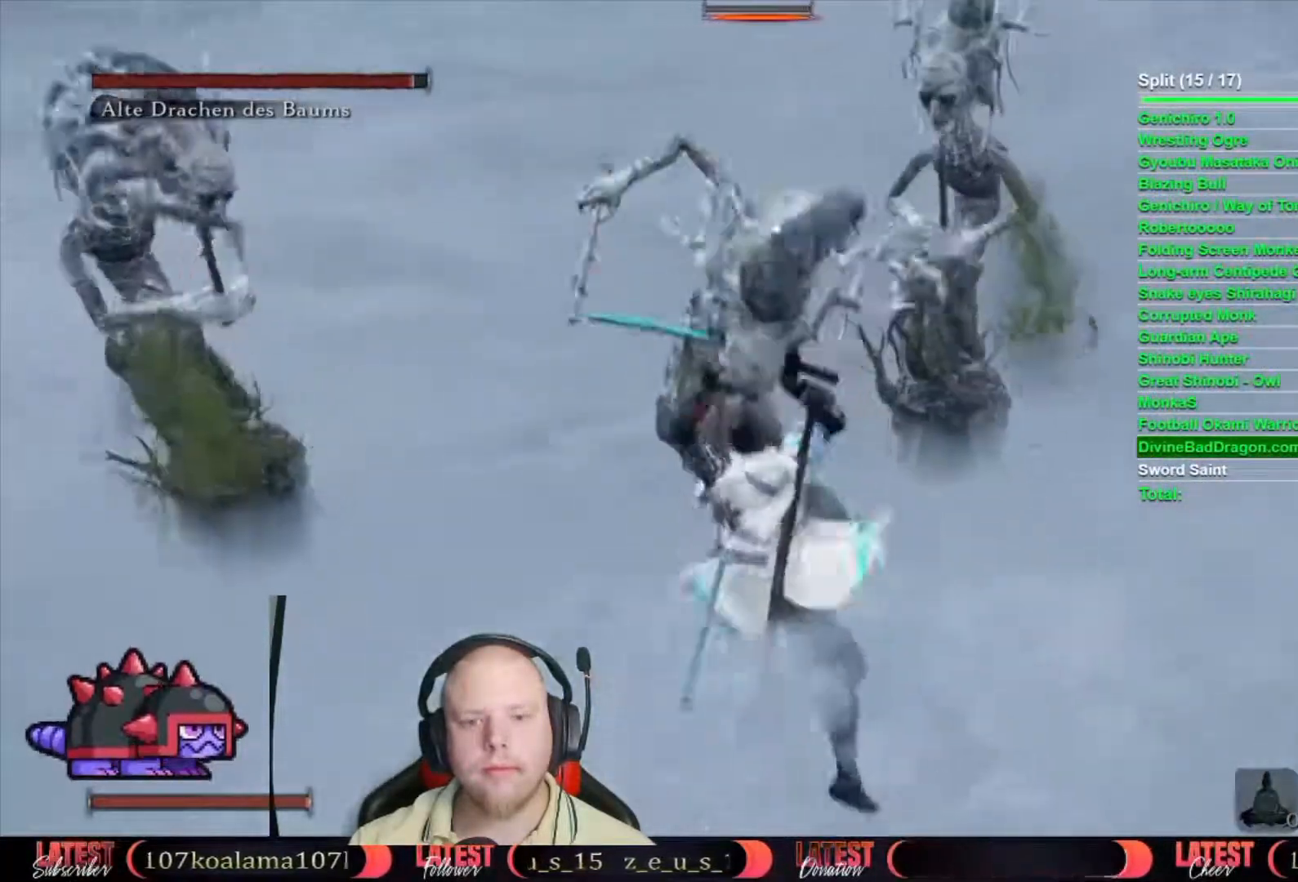
{"buttons": [], "left_stick": "center", "right_stick": "right", "events": [[83, "R3", "up"], [250, "right_stick", "right"]]}
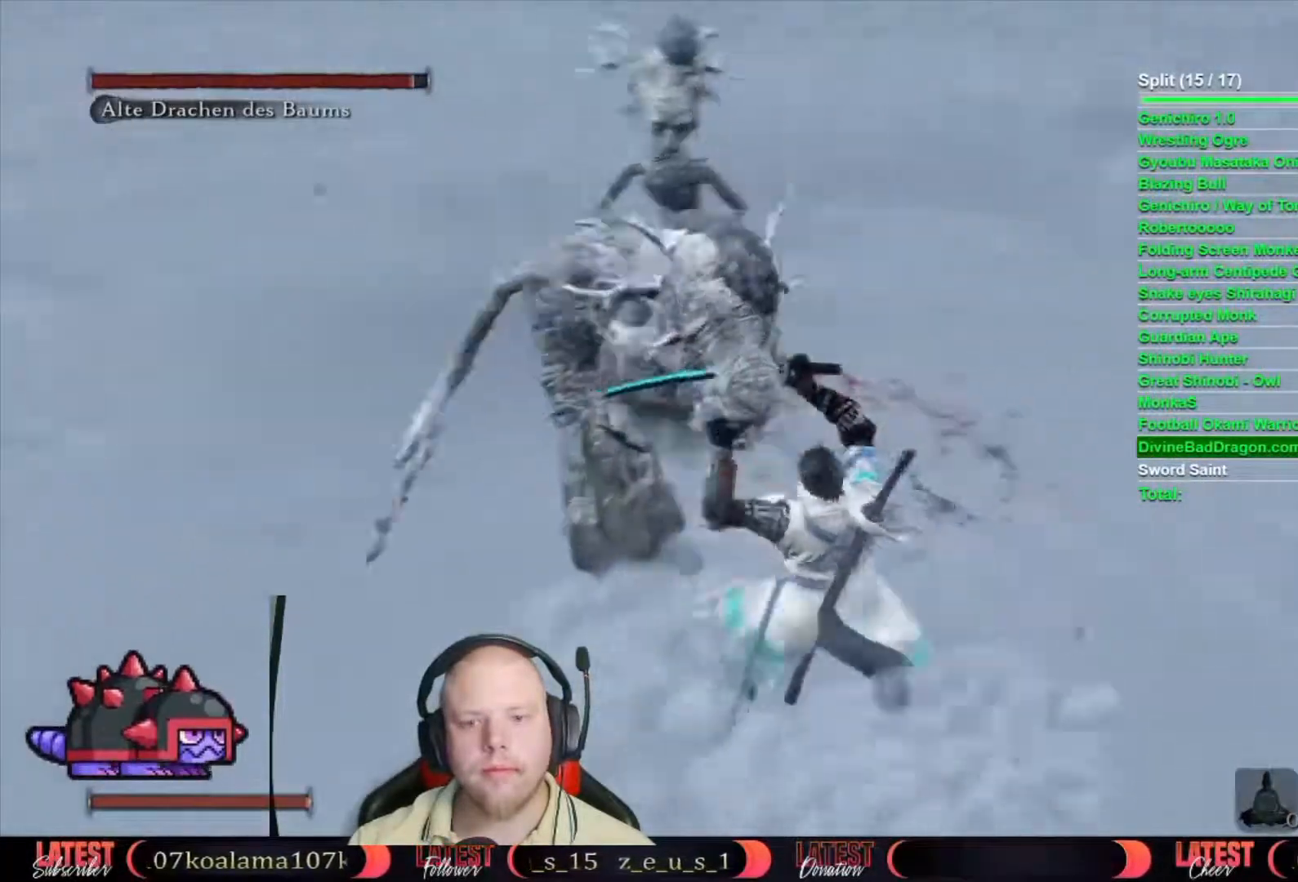
{"buttons": ["B"], "left_stick": "up-right", "right_stick": "center", "events": [[17, "right_stick", "center"], [167, "left_stick", "up"], [283, "left_stick", "up-right"], [333, "B", "down"]]}
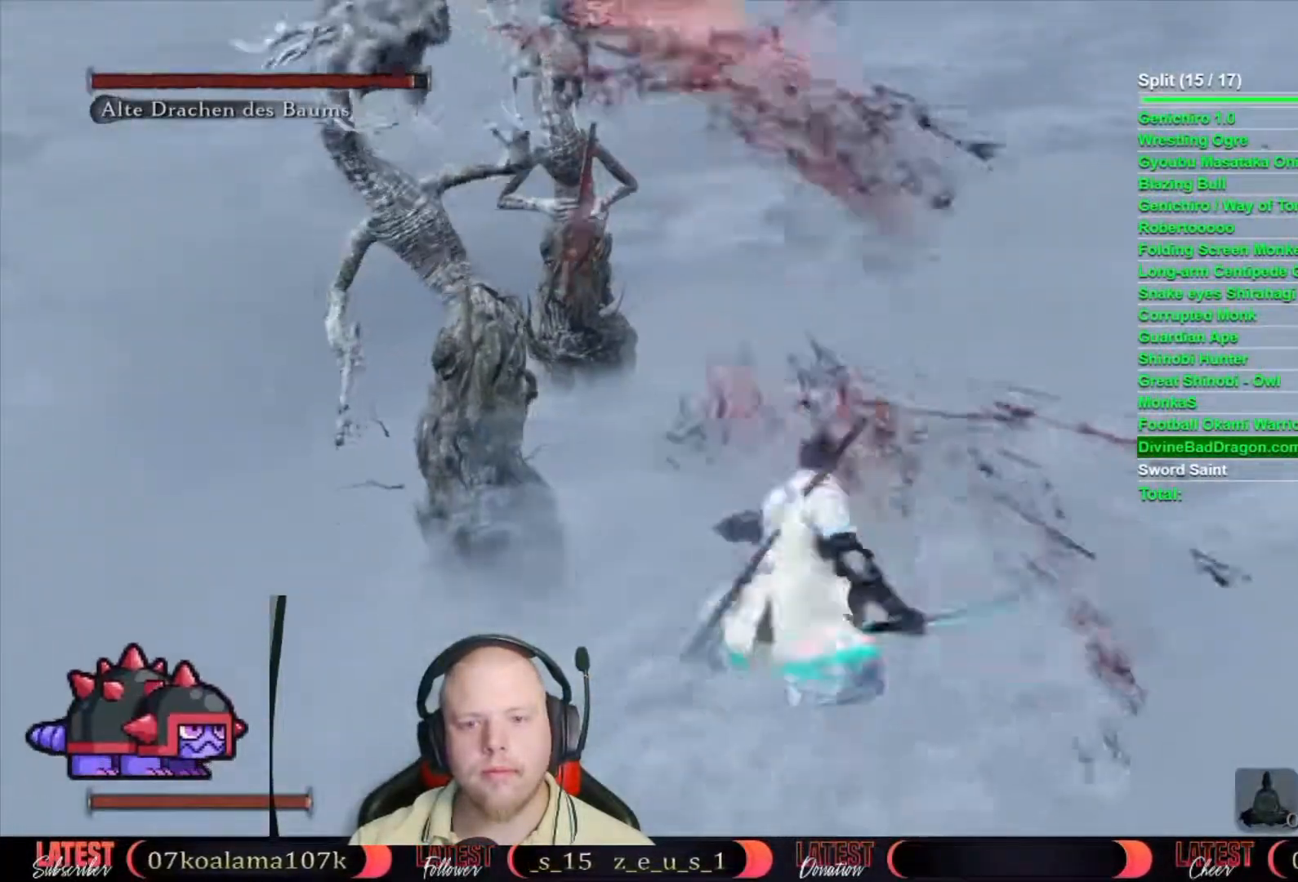
{"buttons": ["B"], "left_stick": "up-right", "right_stick": "center", "events": [[167, "B", "up"], [283, "R3", "down"], [350, "R3", "up"], [483, "B", "down"]]}